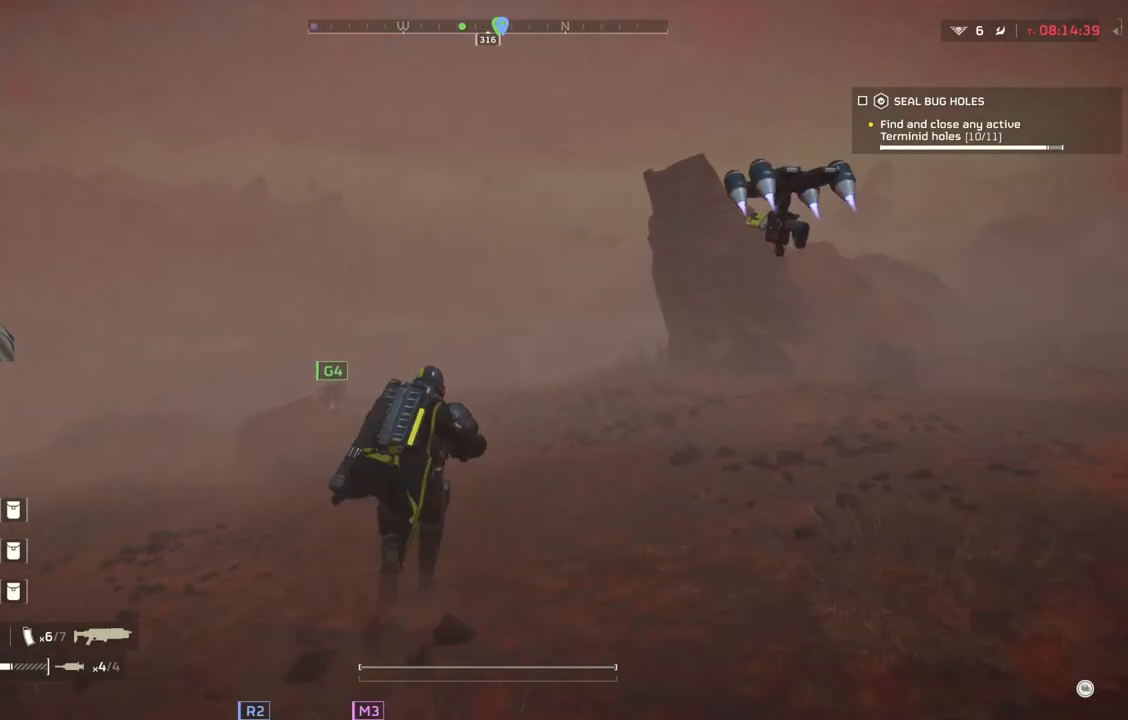
Gameplay with a controller (PlayStation layout); each line is a JSON object with the inputs held at the frame after it. "events" lists button and stick changes between this image and that frame as [ms after this image, input, new state], when the widget could be followed in between. Not read: right_stick.
{"buttons": [], "left_stick": "up", "events": []}
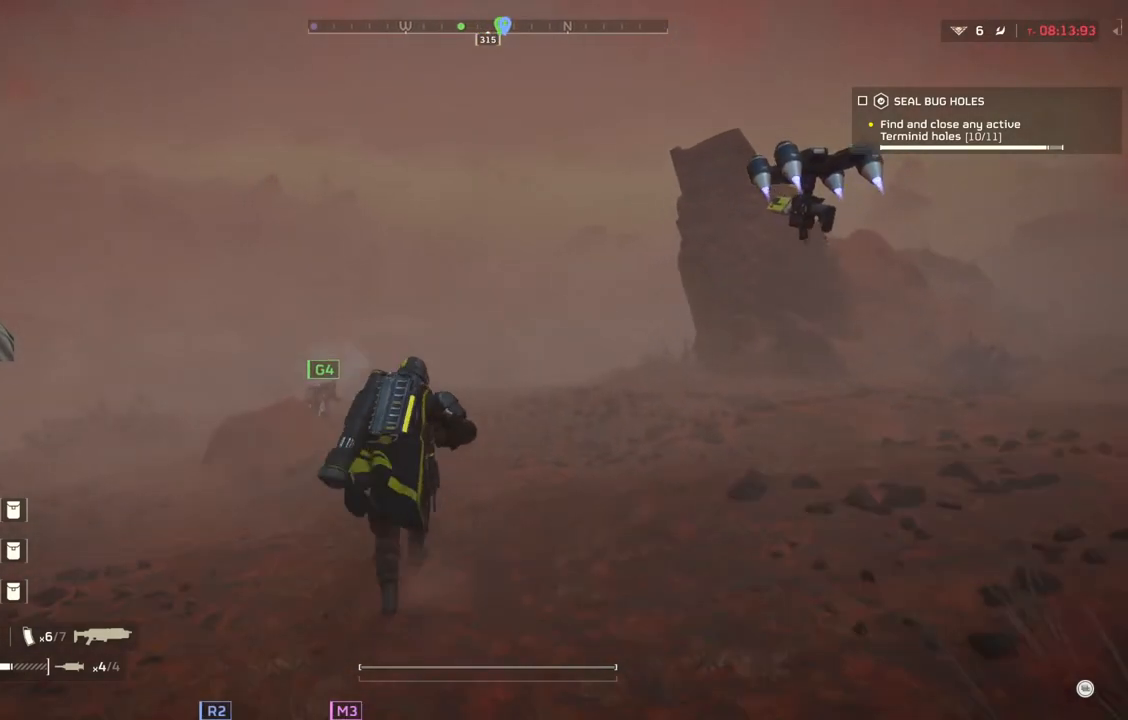
{"buttons": [], "left_stick": "up", "events": []}
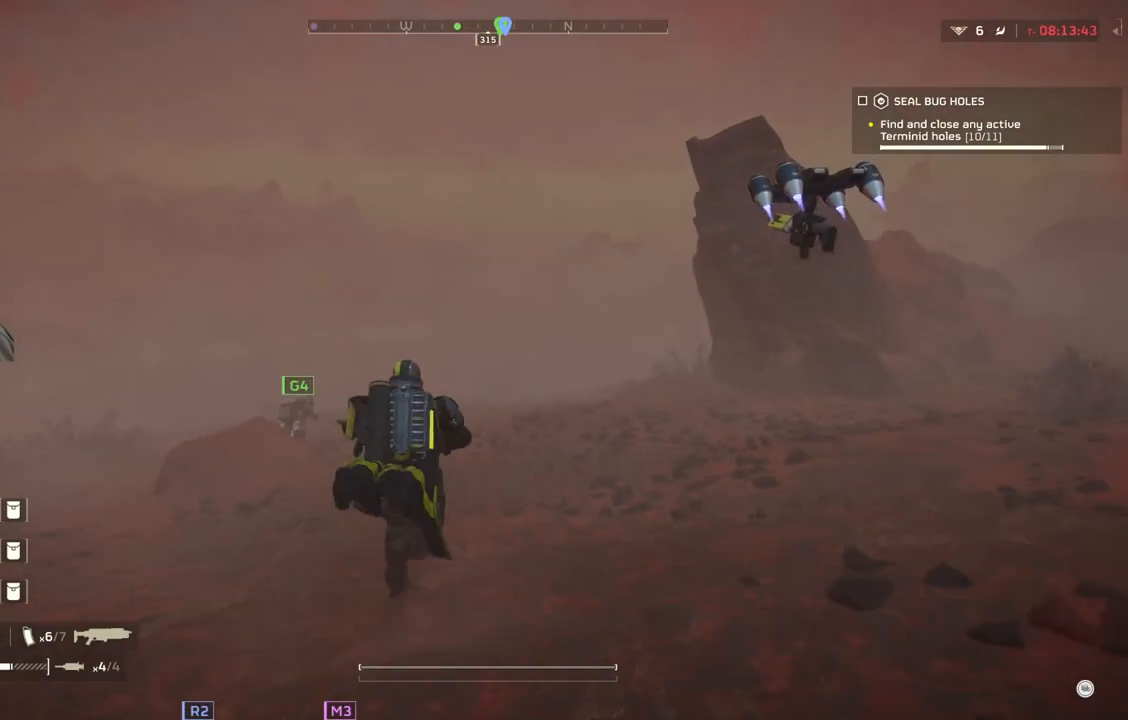
{"buttons": [], "left_stick": "up", "events": []}
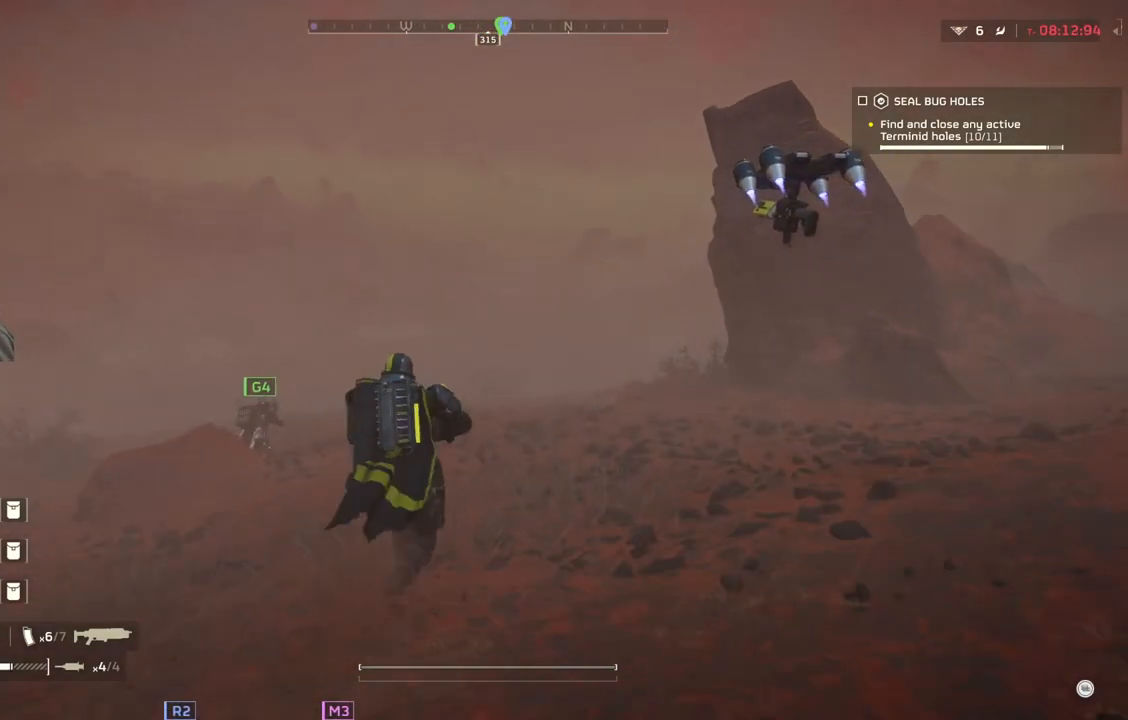
{"buttons": [], "left_stick": "up", "events": []}
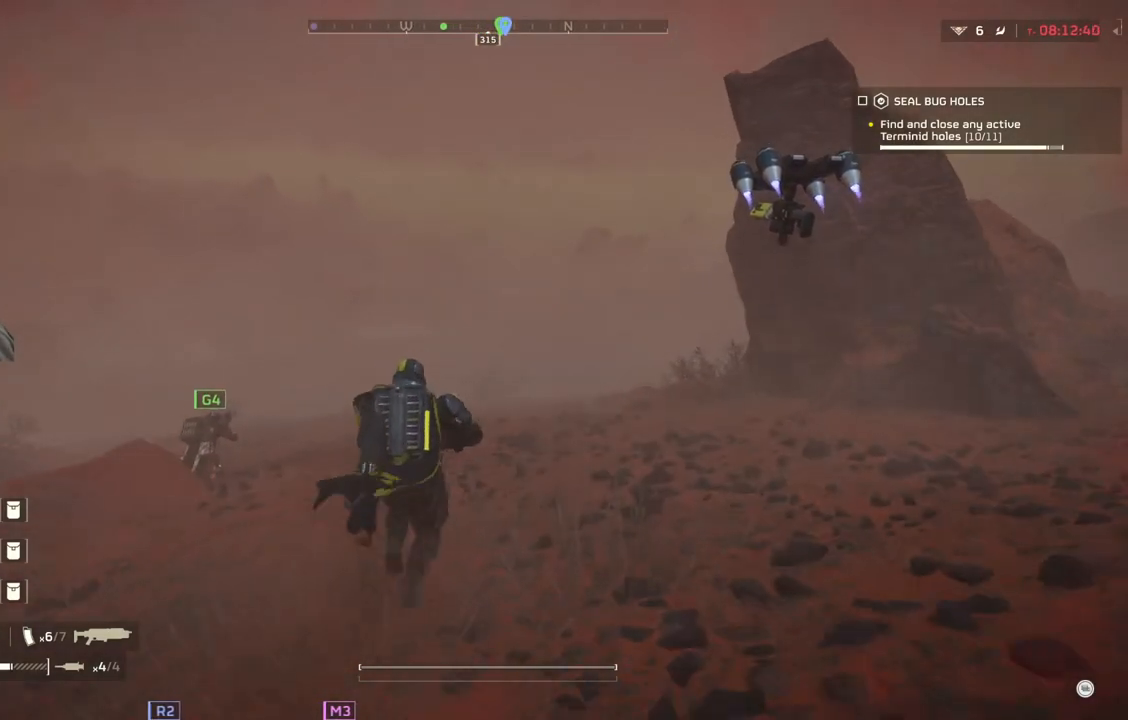
{"buttons": [], "left_stick": "up", "events": []}
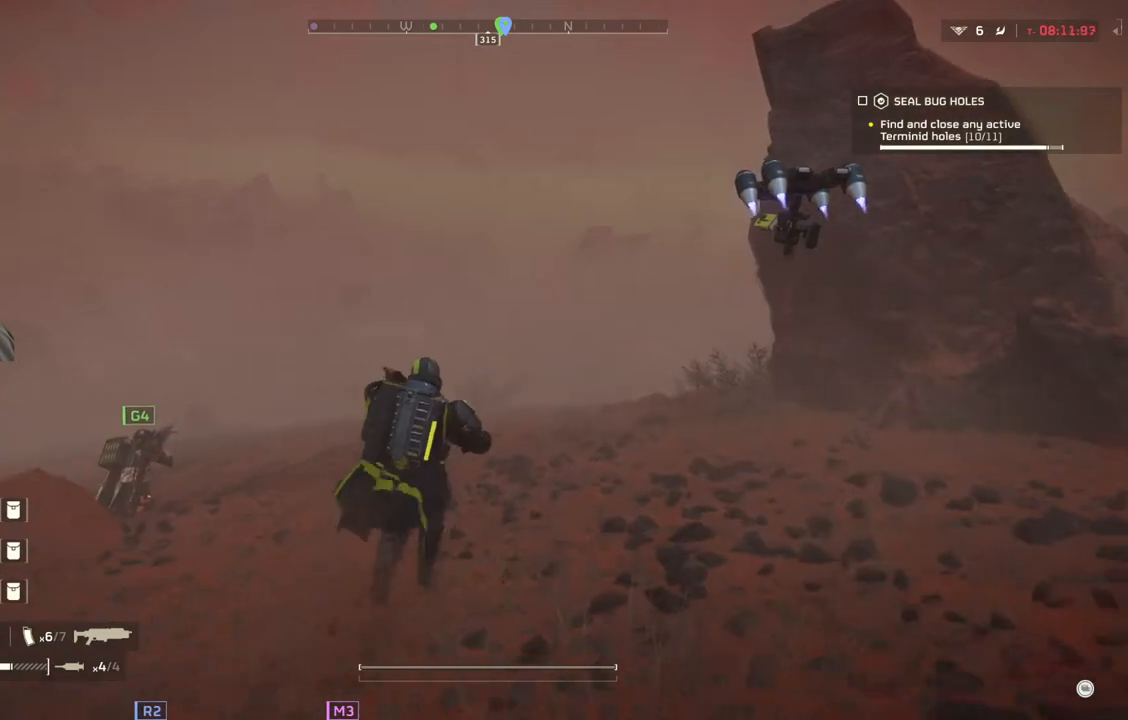
{"buttons": [], "left_stick": "up", "events": []}
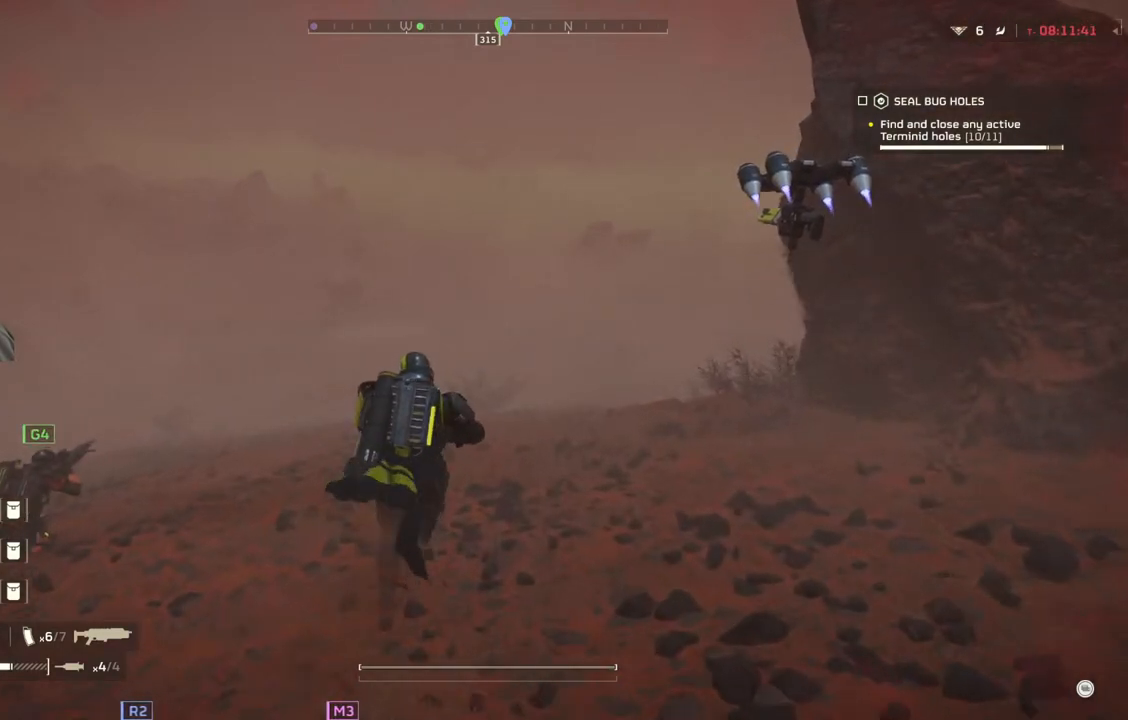
{"buttons": [], "left_stick": "up", "events": []}
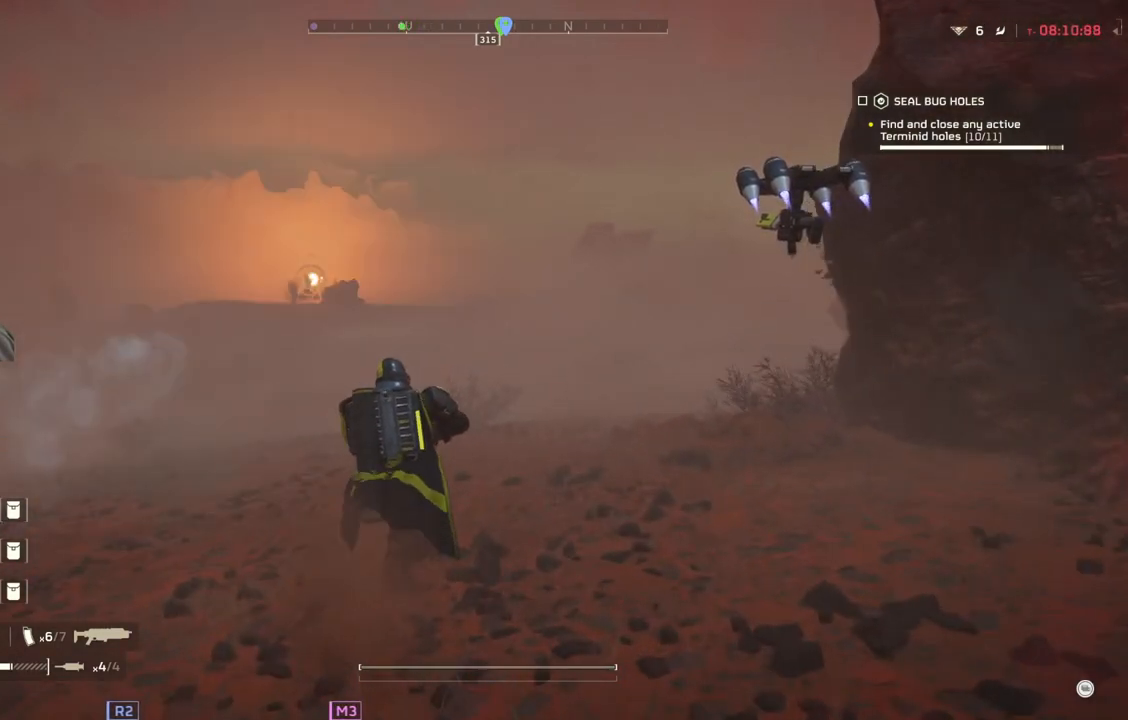
{"buttons": [], "left_stick": "up", "events": []}
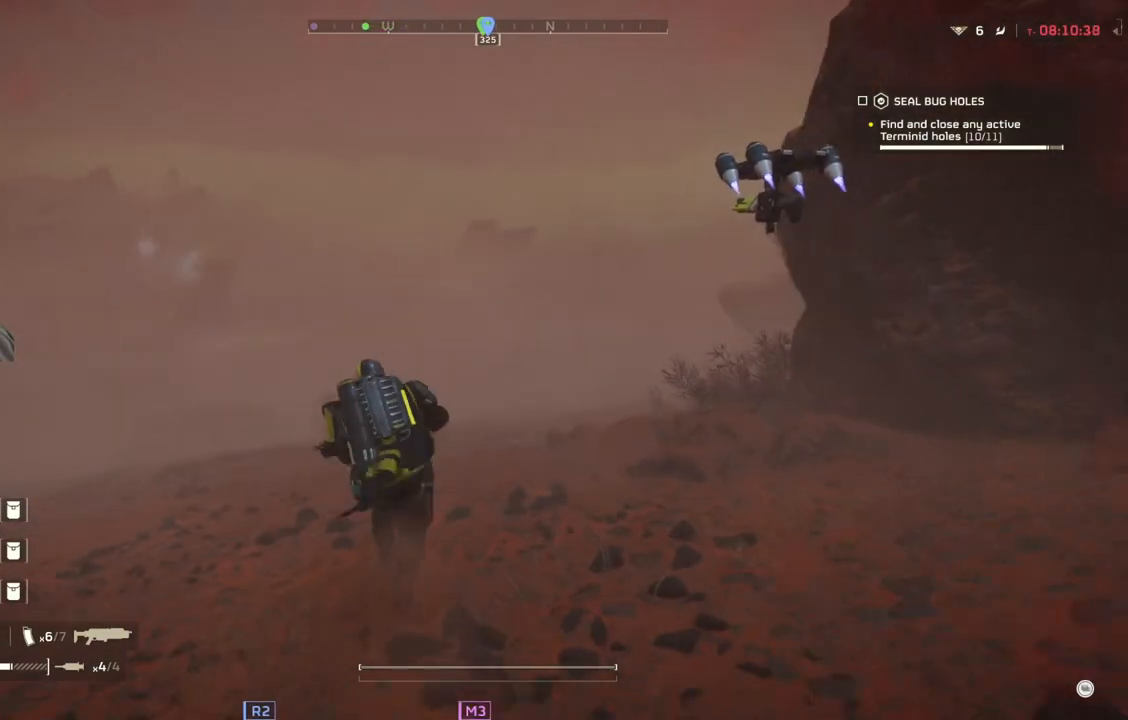
{"buttons": [], "left_stick": "up", "events": []}
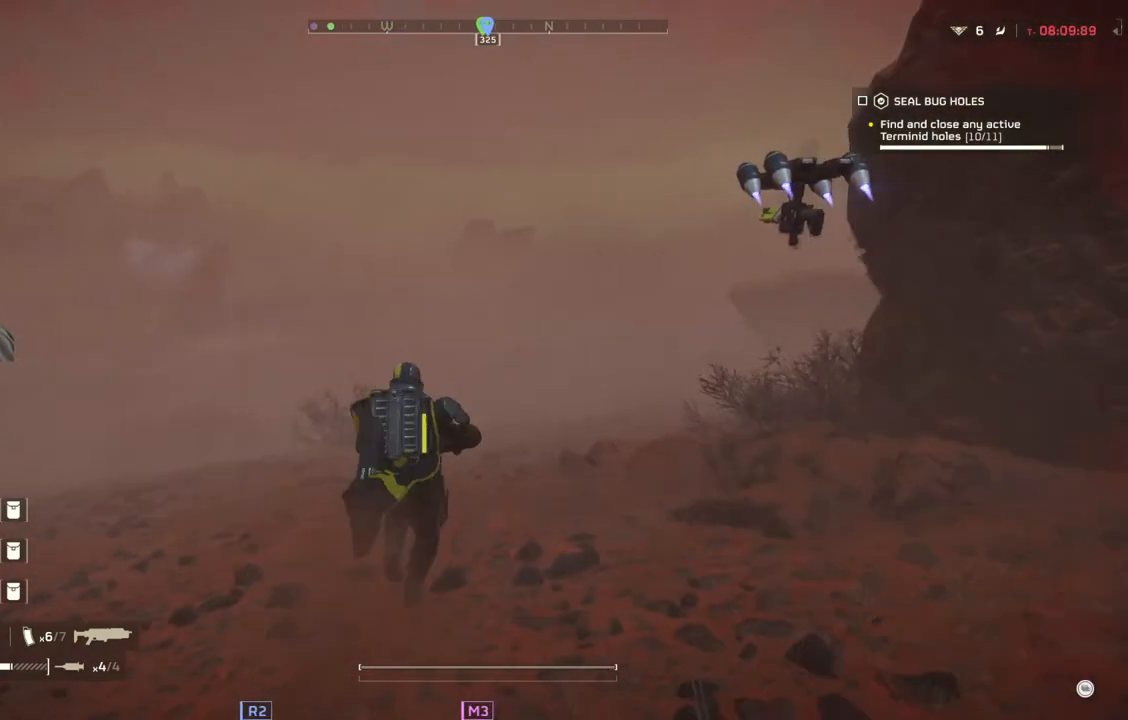
{"buttons": [], "left_stick": "up", "events": []}
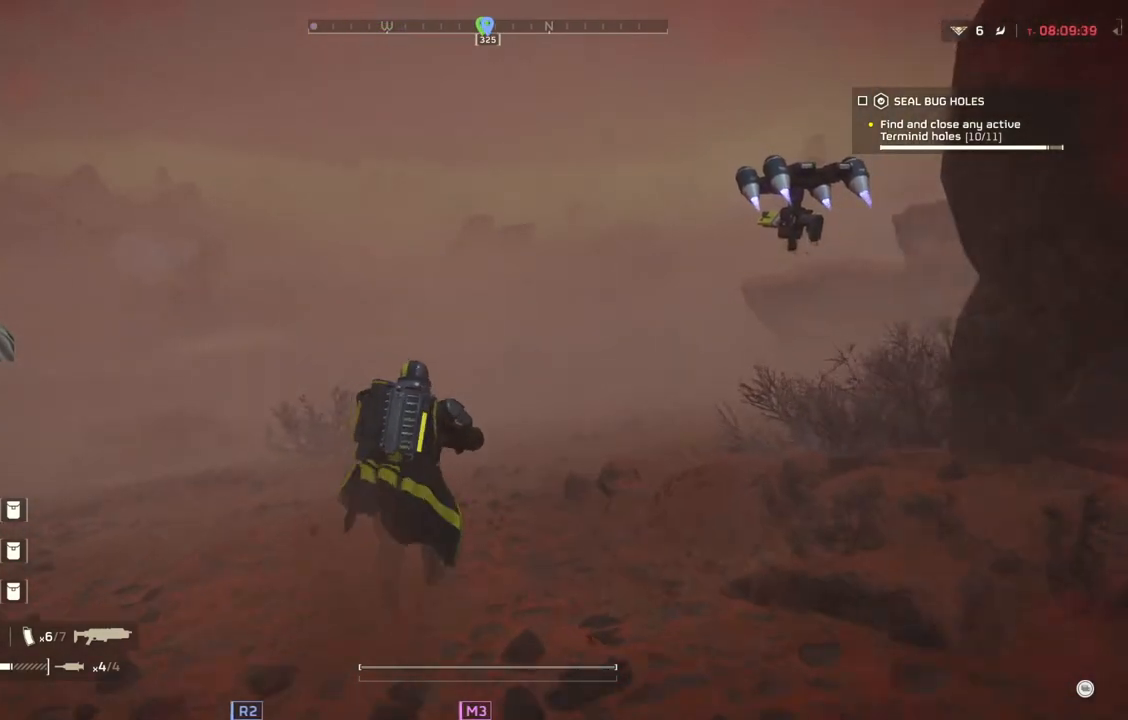
{"buttons": [], "left_stick": "up", "events": []}
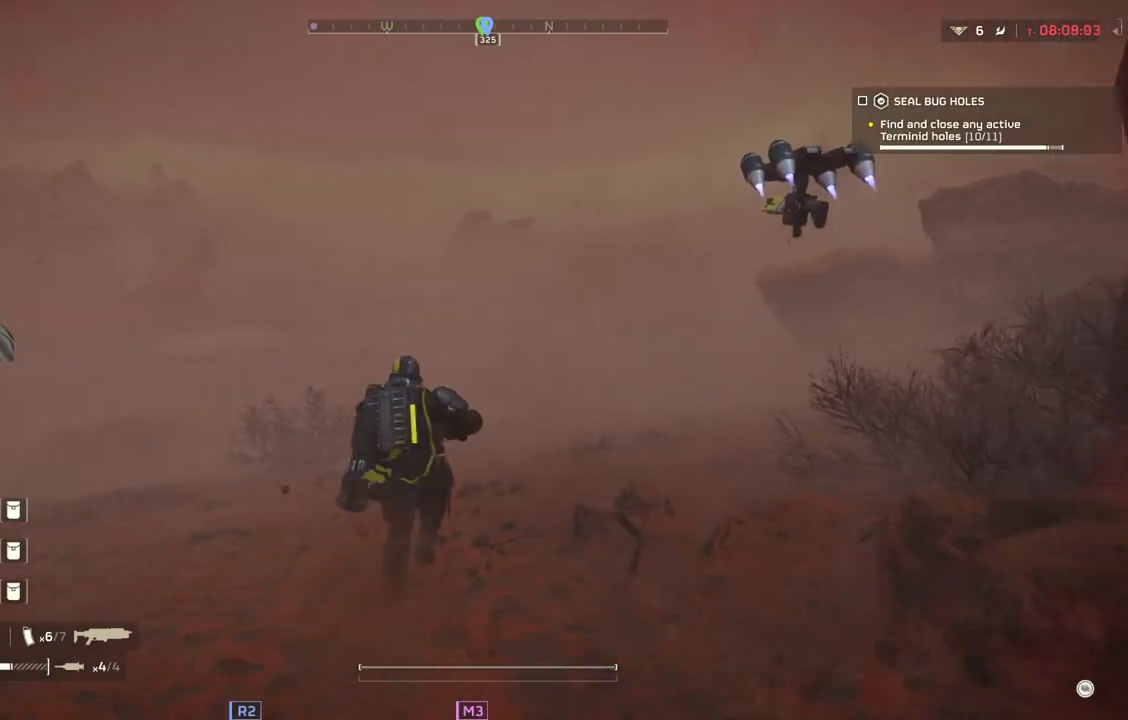
{"buttons": [], "left_stick": "up", "events": []}
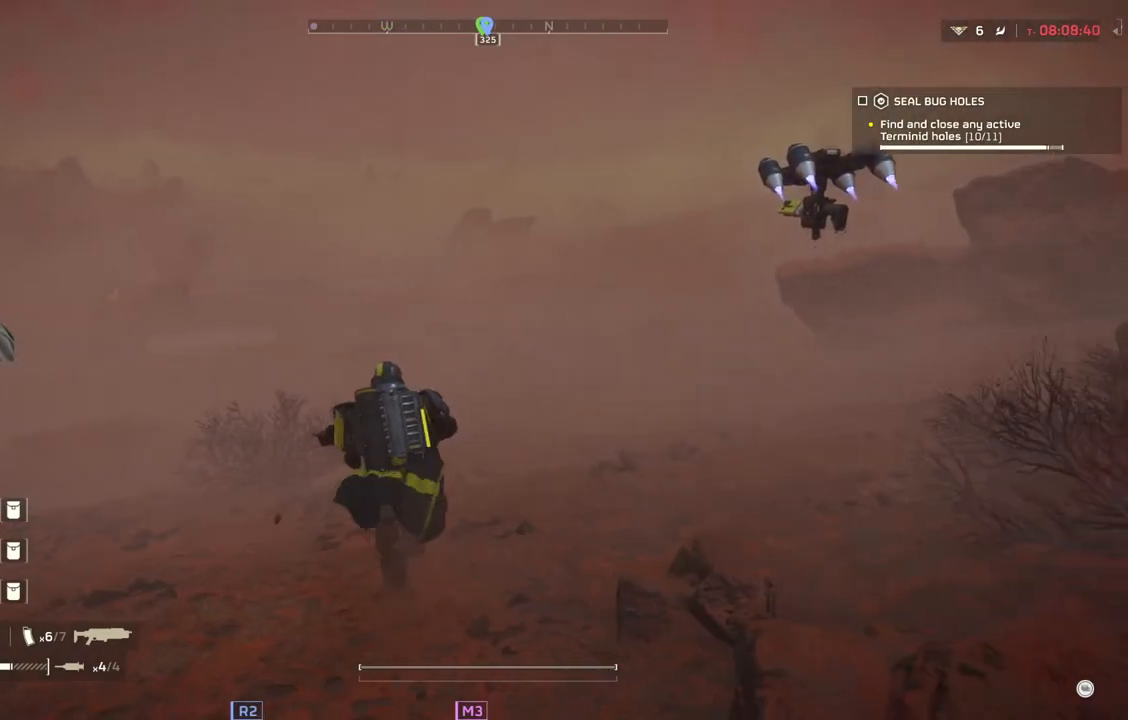
{"buttons": [], "left_stick": "up", "events": []}
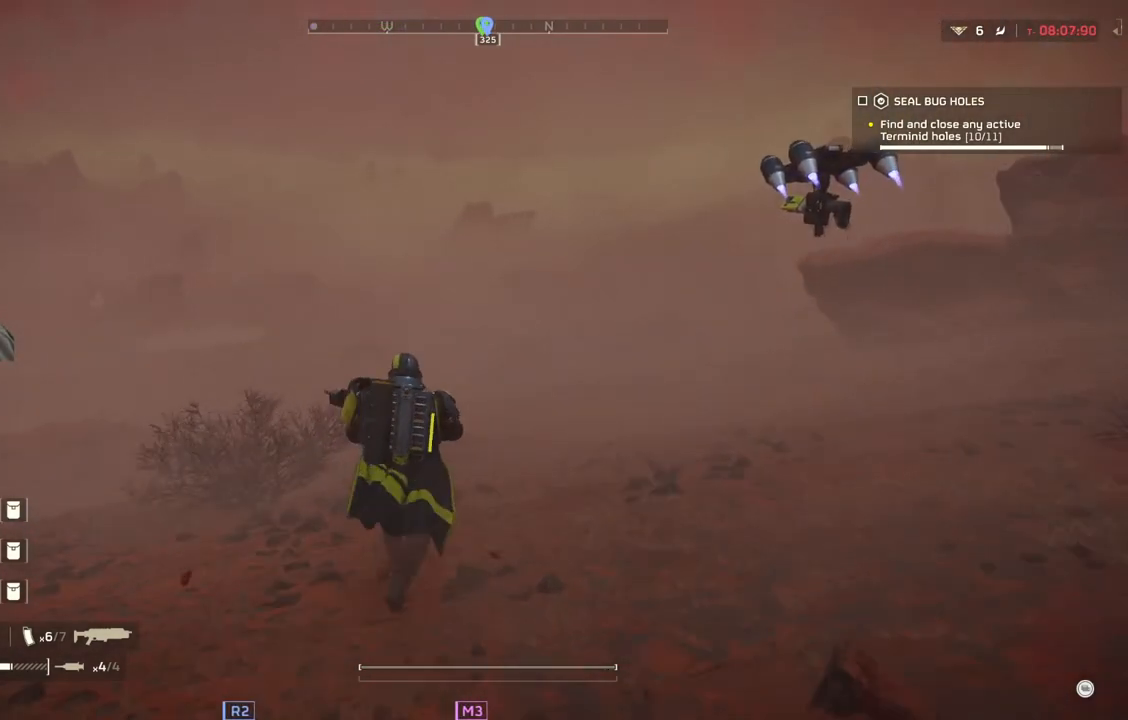
{"buttons": [], "left_stick": "up", "events": []}
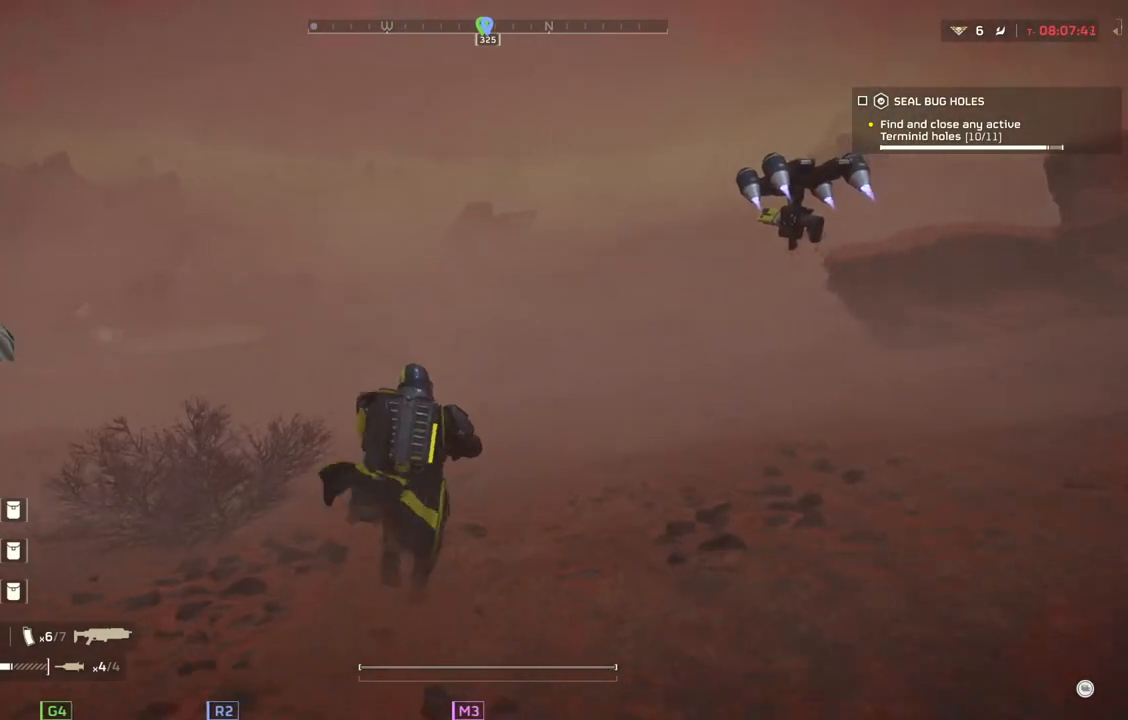
{"buttons": [], "left_stick": "up", "events": []}
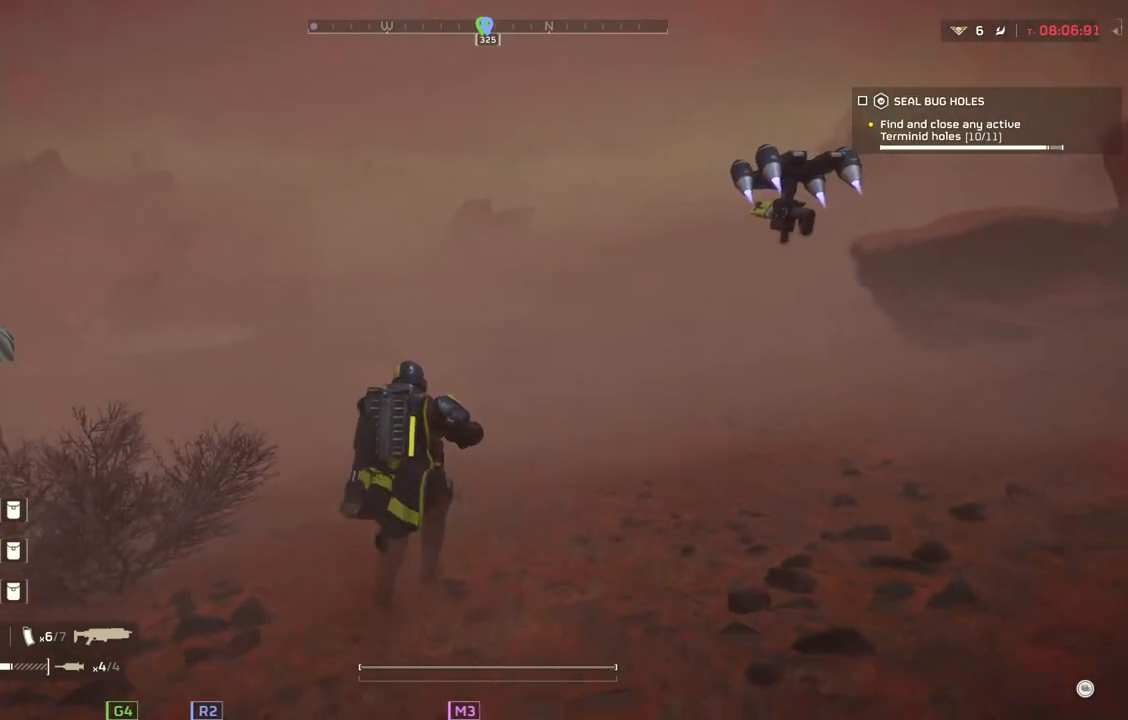
{"buttons": [], "left_stick": "up", "events": []}
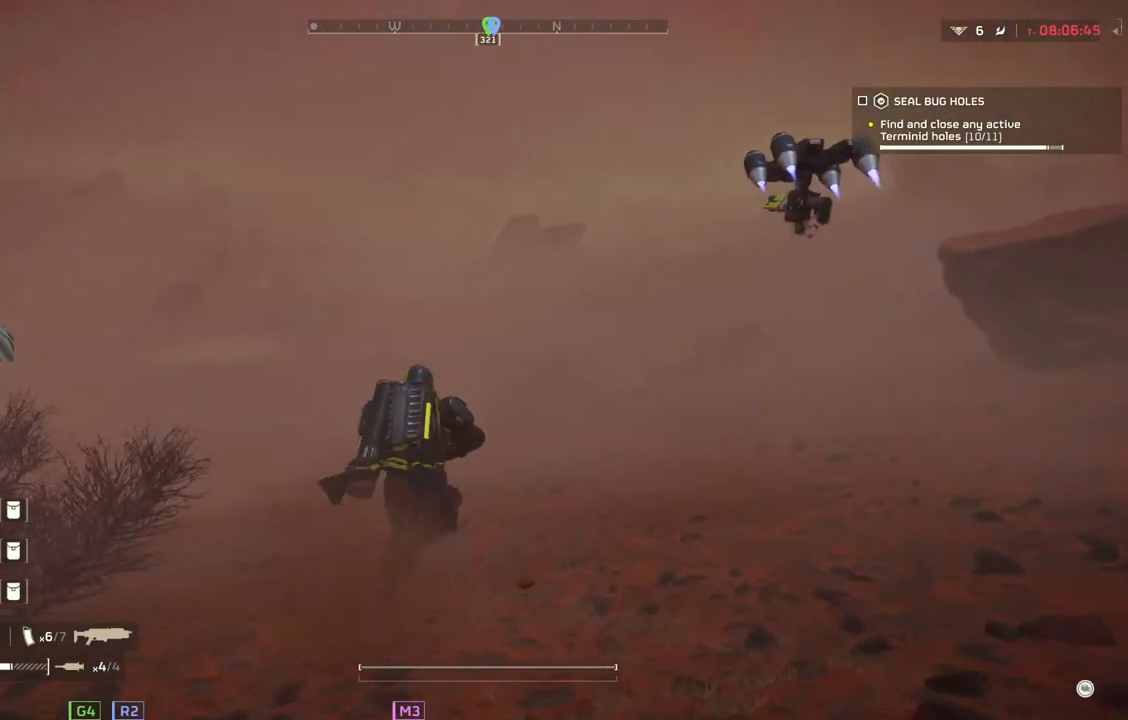
{"buttons": [], "left_stick": "up", "events": []}
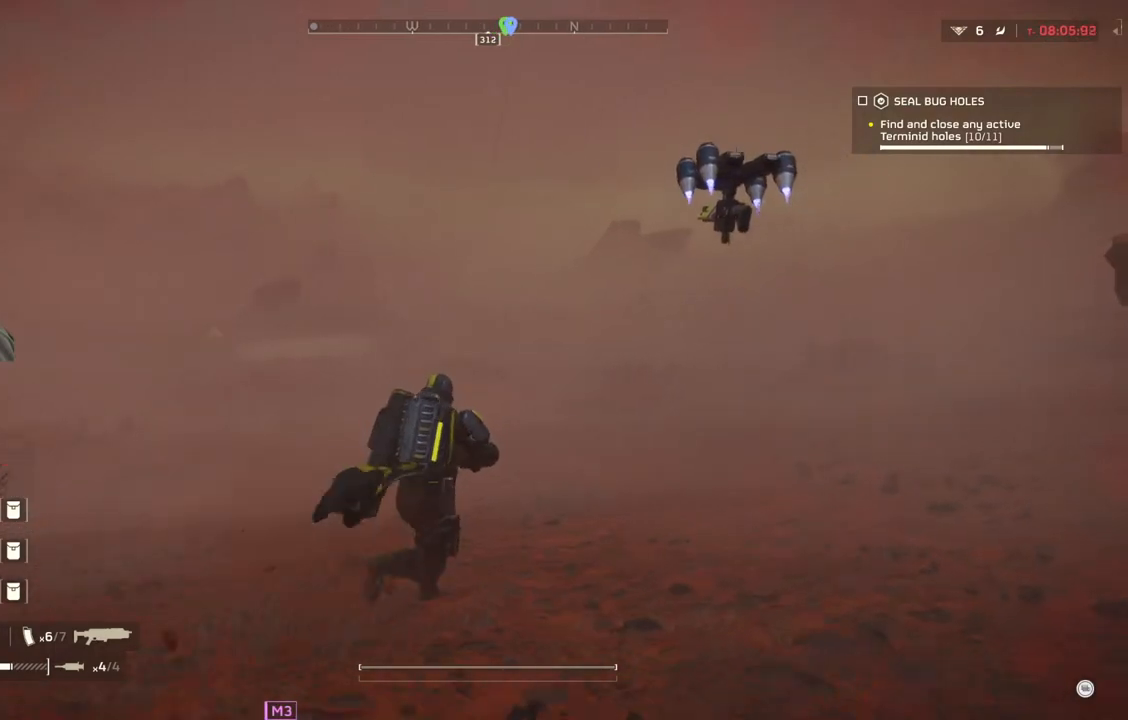
{"buttons": [], "left_stick": "up", "events": []}
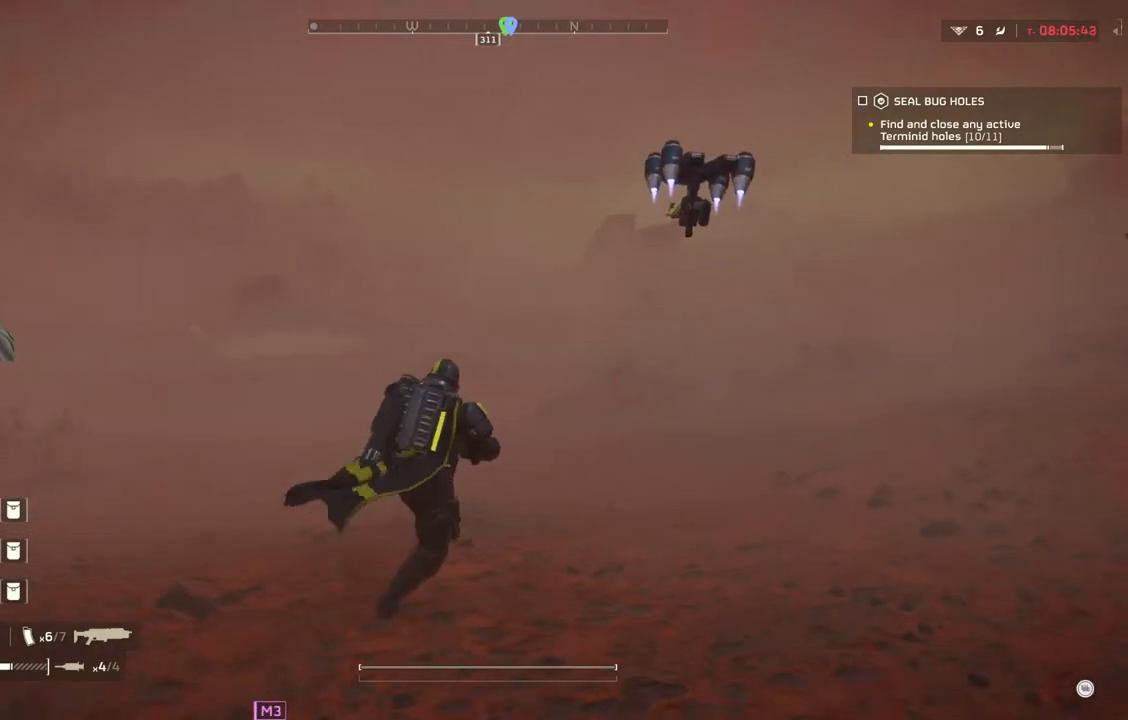
{"buttons": [], "left_stick": "up", "events": []}
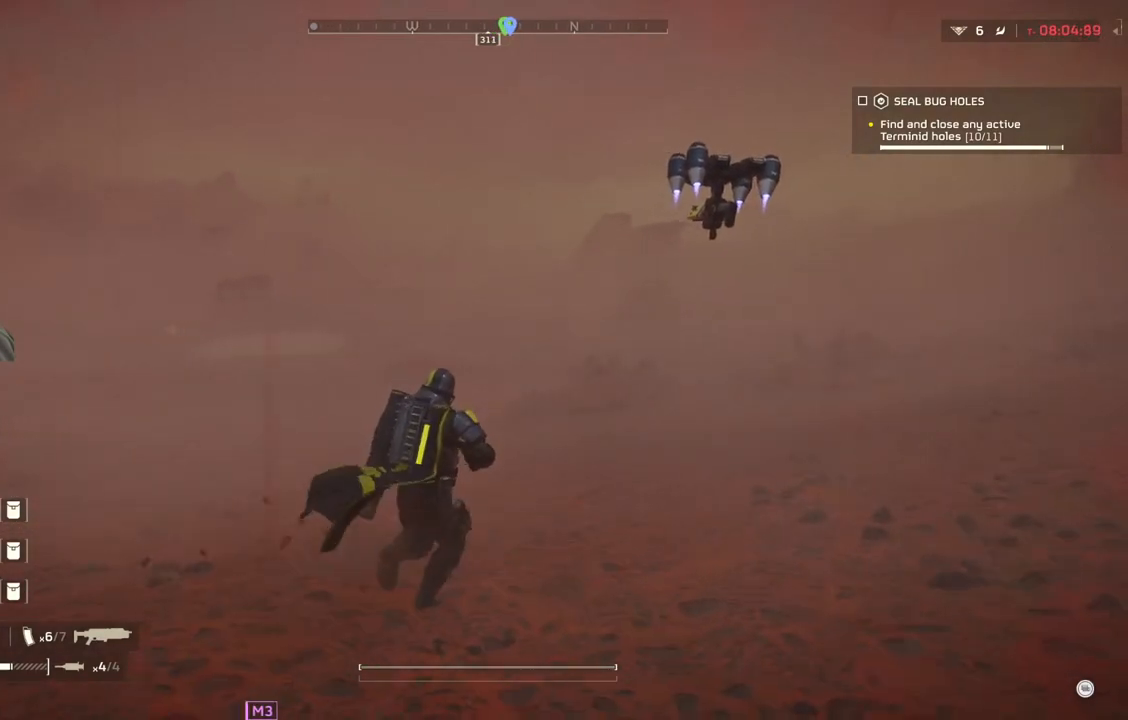
{"buttons": [], "left_stick": "up", "events": []}
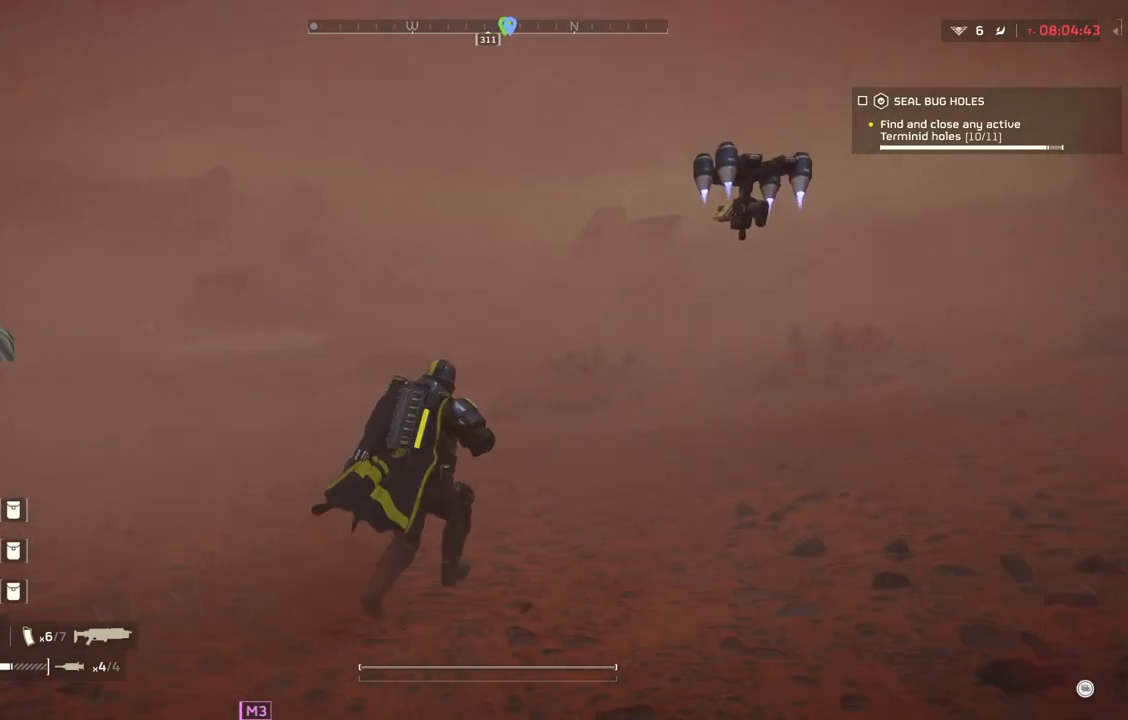
{"buttons": [], "left_stick": "up", "events": []}
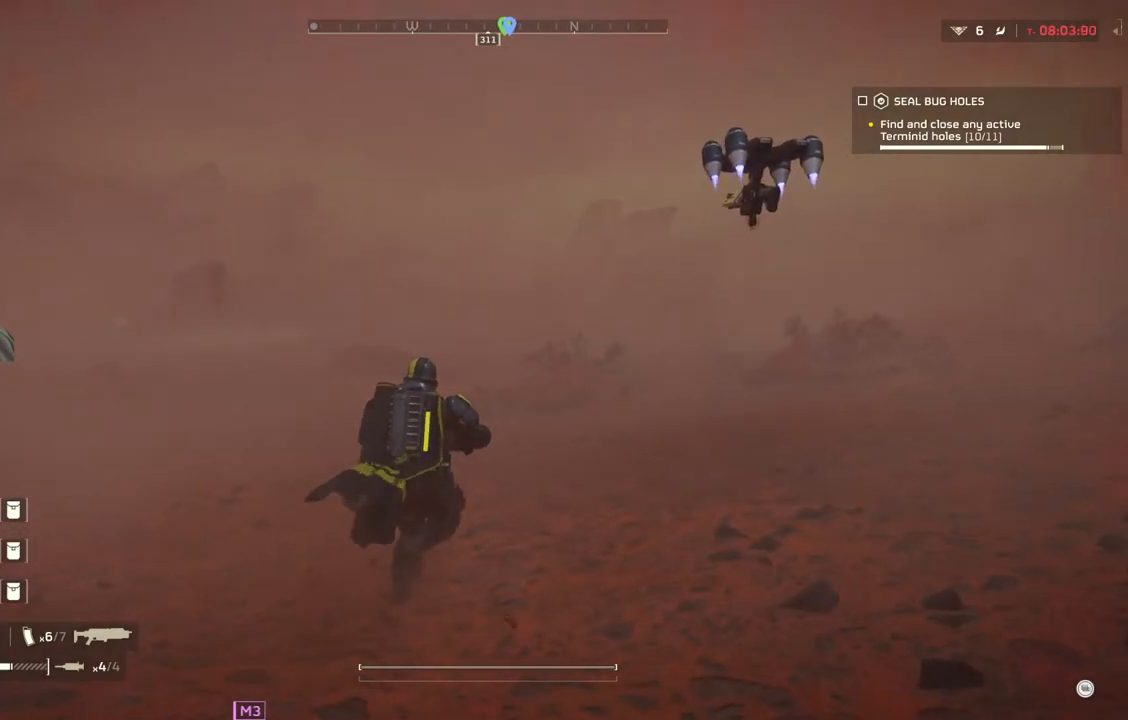
{"buttons": [], "left_stick": "up", "events": []}
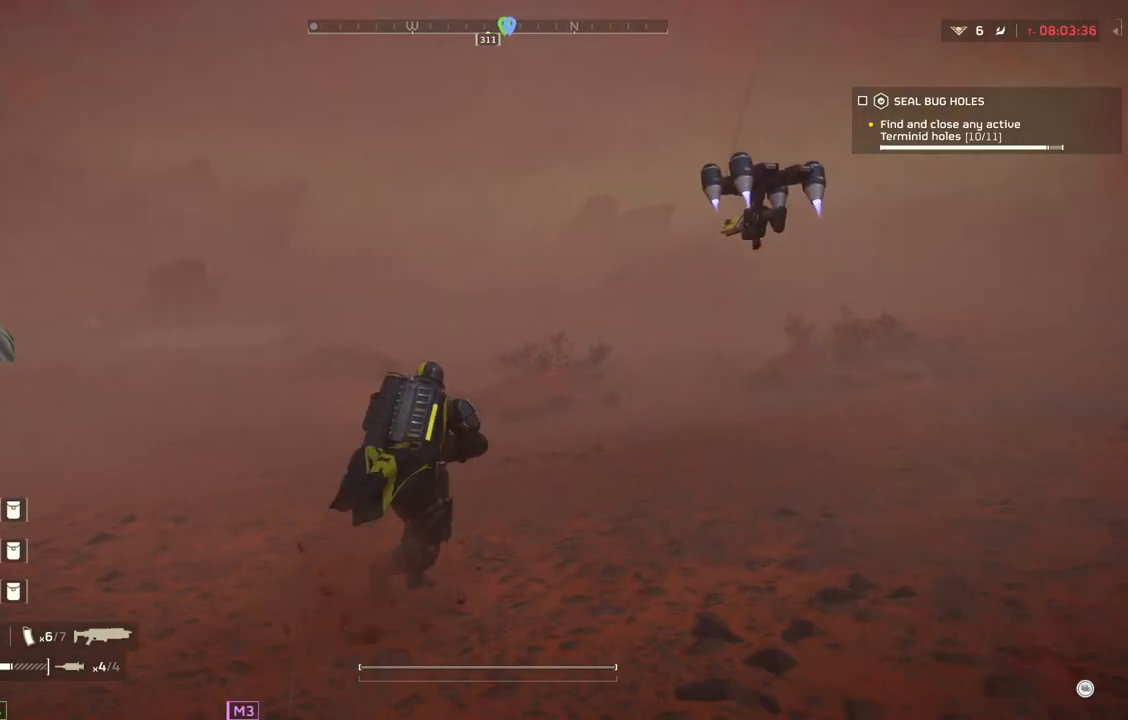
{"buttons": [], "left_stick": "up", "events": []}
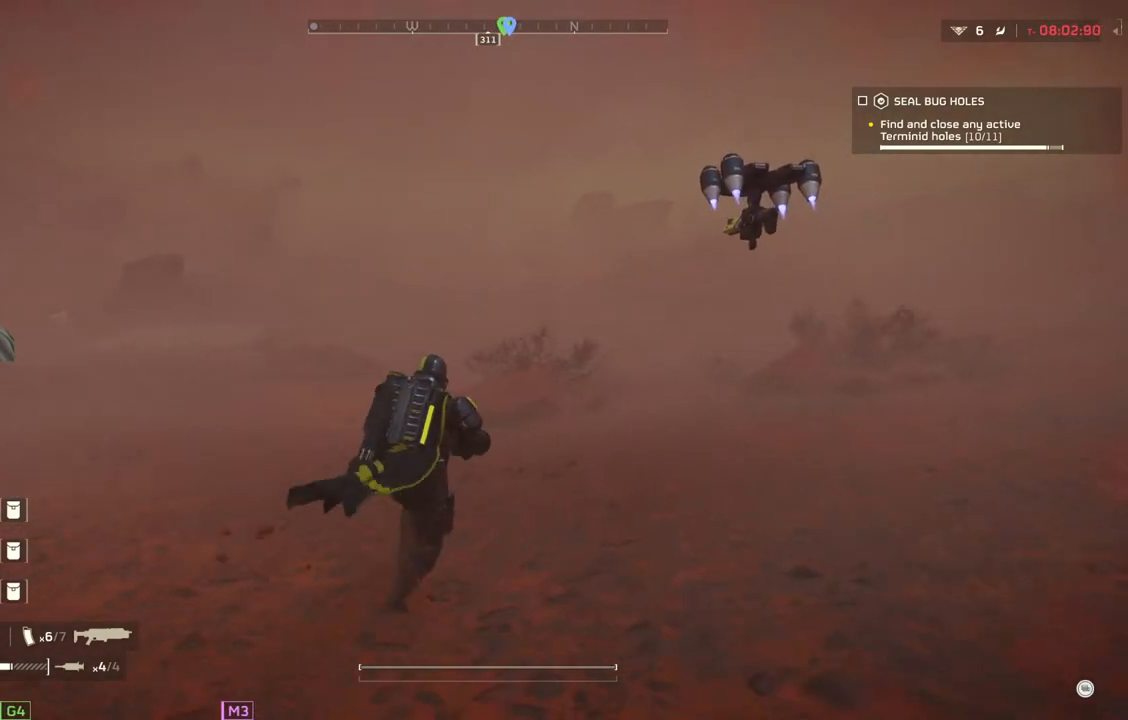
{"buttons": [], "left_stick": "up", "events": []}
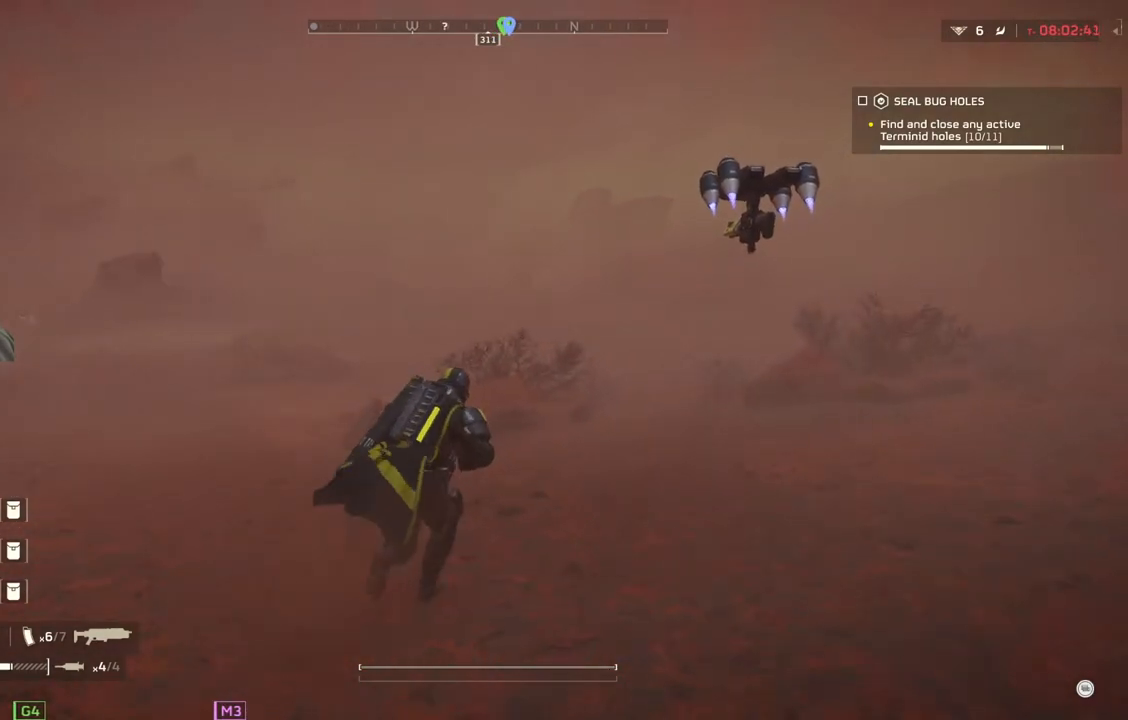
{"buttons": [], "left_stick": "up", "events": []}
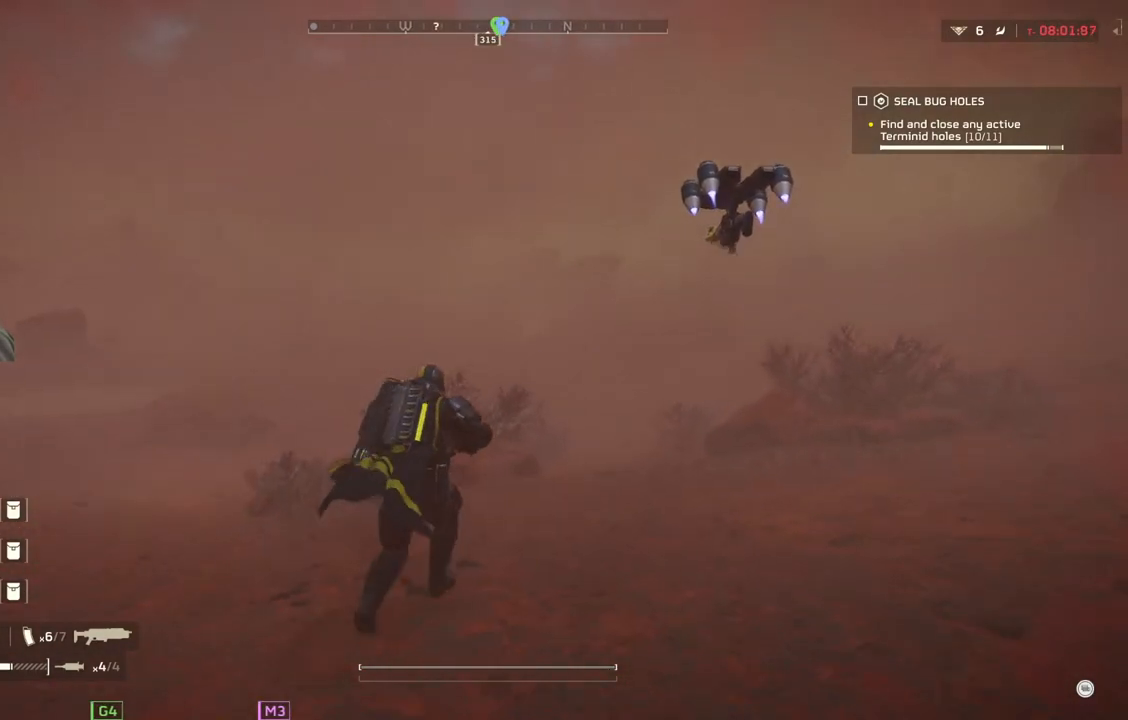
{"buttons": [], "left_stick": "up", "events": []}
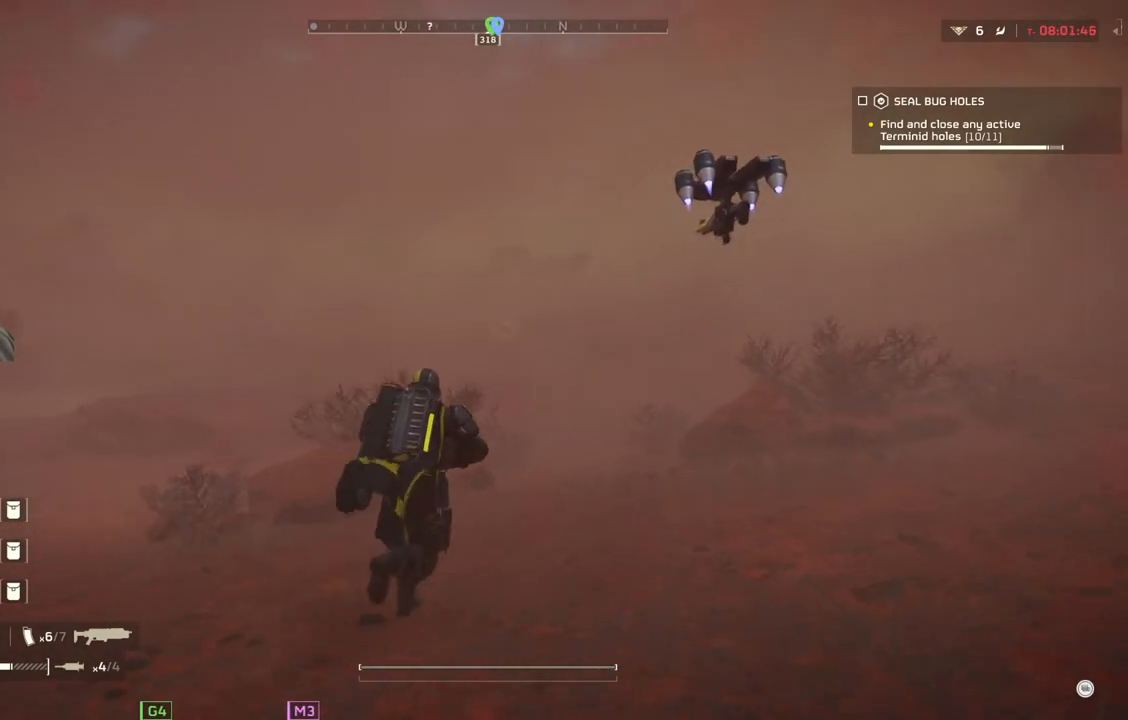
{"buttons": ["L2"], "left_stick": "up", "events": [[33, "L2", "down"]]}
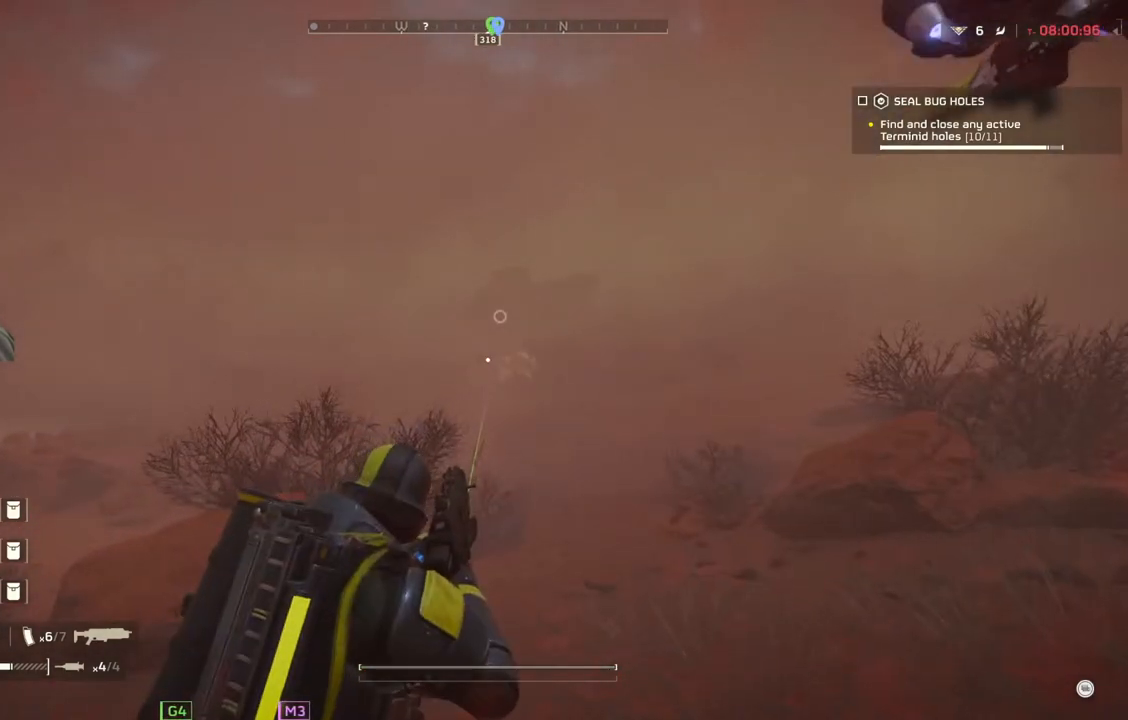
{"buttons": ["L2"], "left_stick": "up", "events": []}
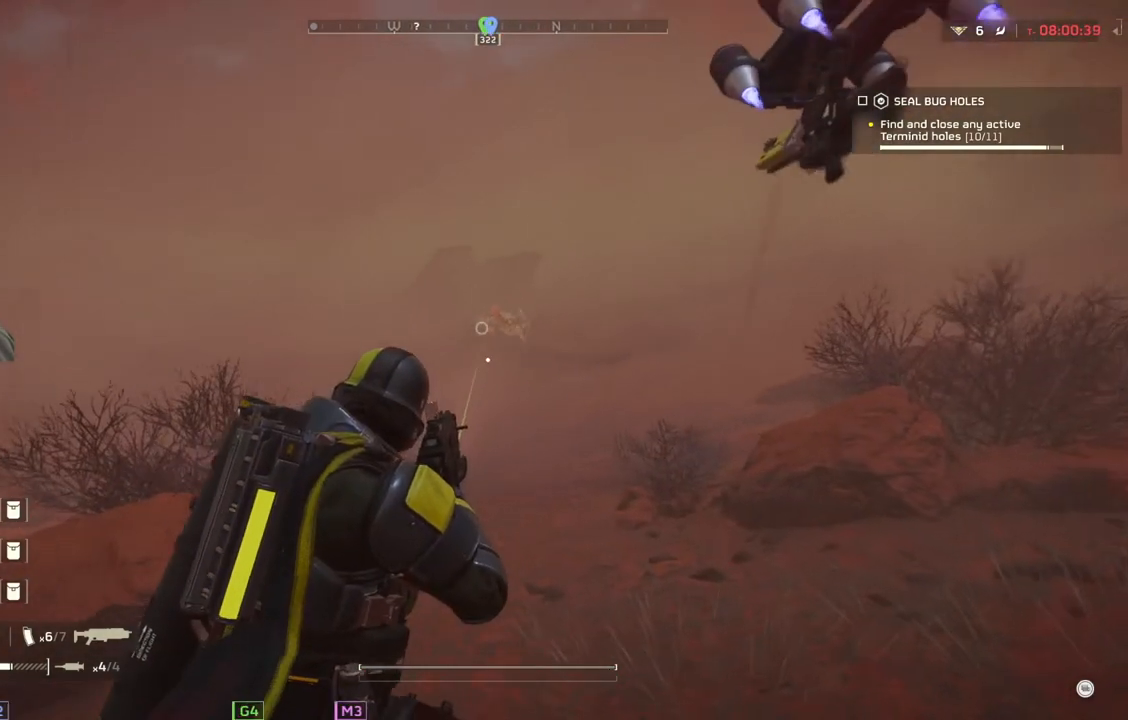
{"buttons": ["L2"], "left_stick": "up", "events": []}
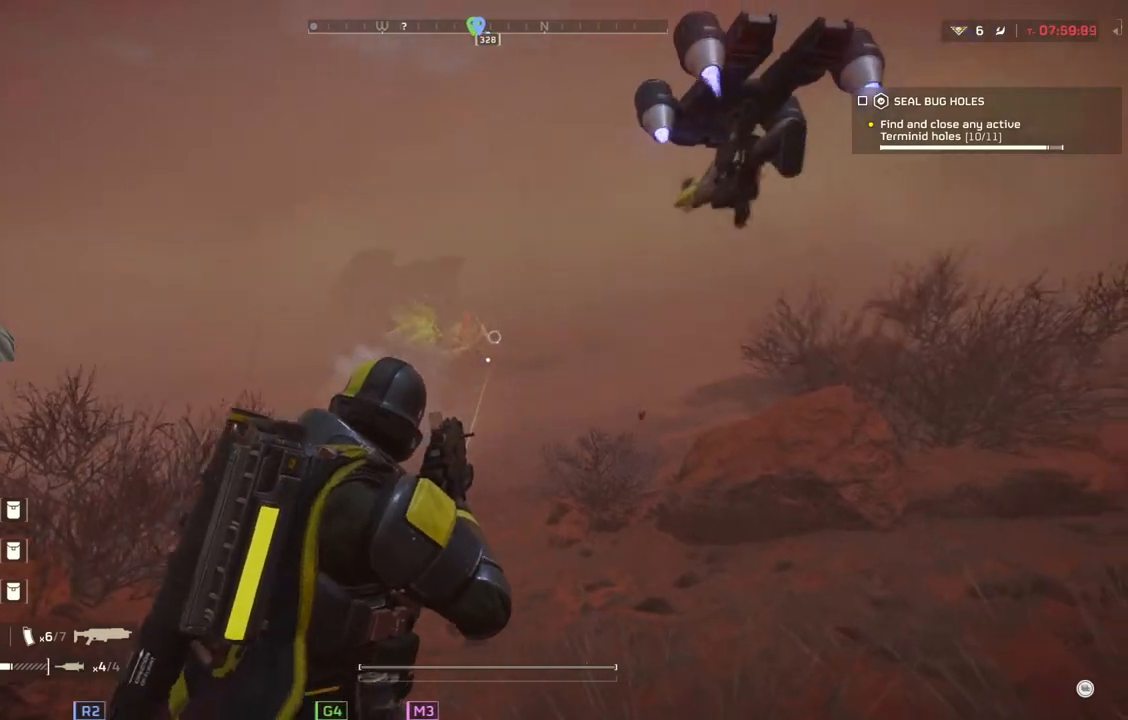
{"buttons": ["L2"], "left_stick": "up", "events": []}
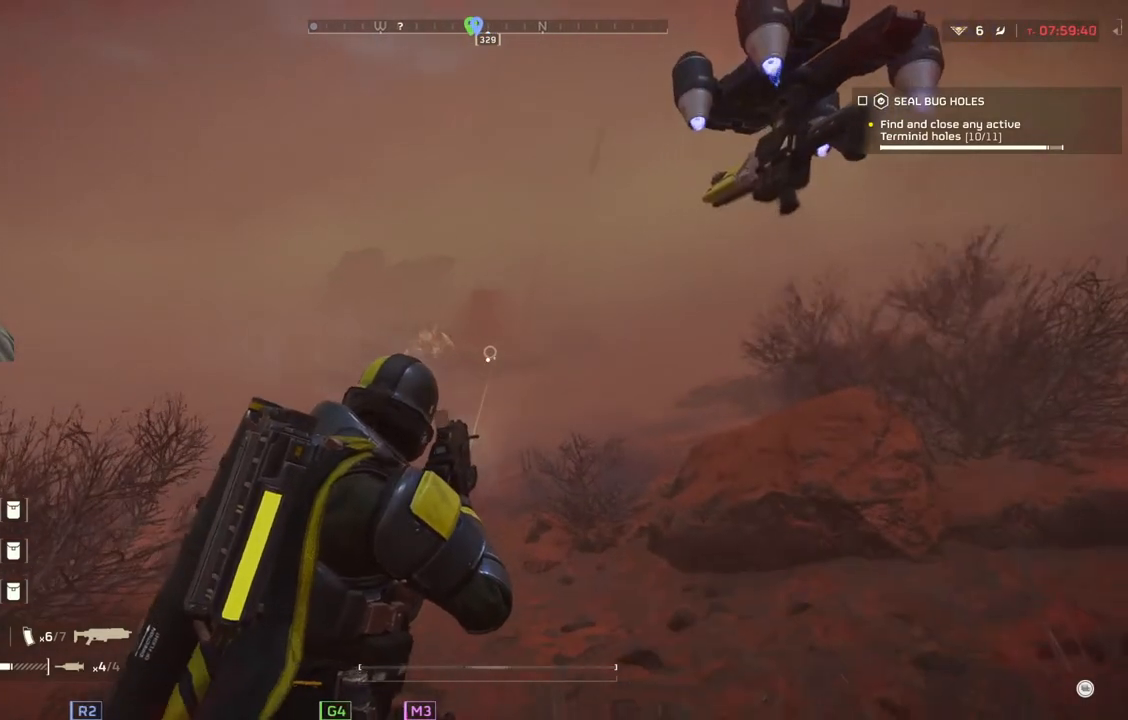
{"buttons": ["L2"], "left_stick": "up", "events": []}